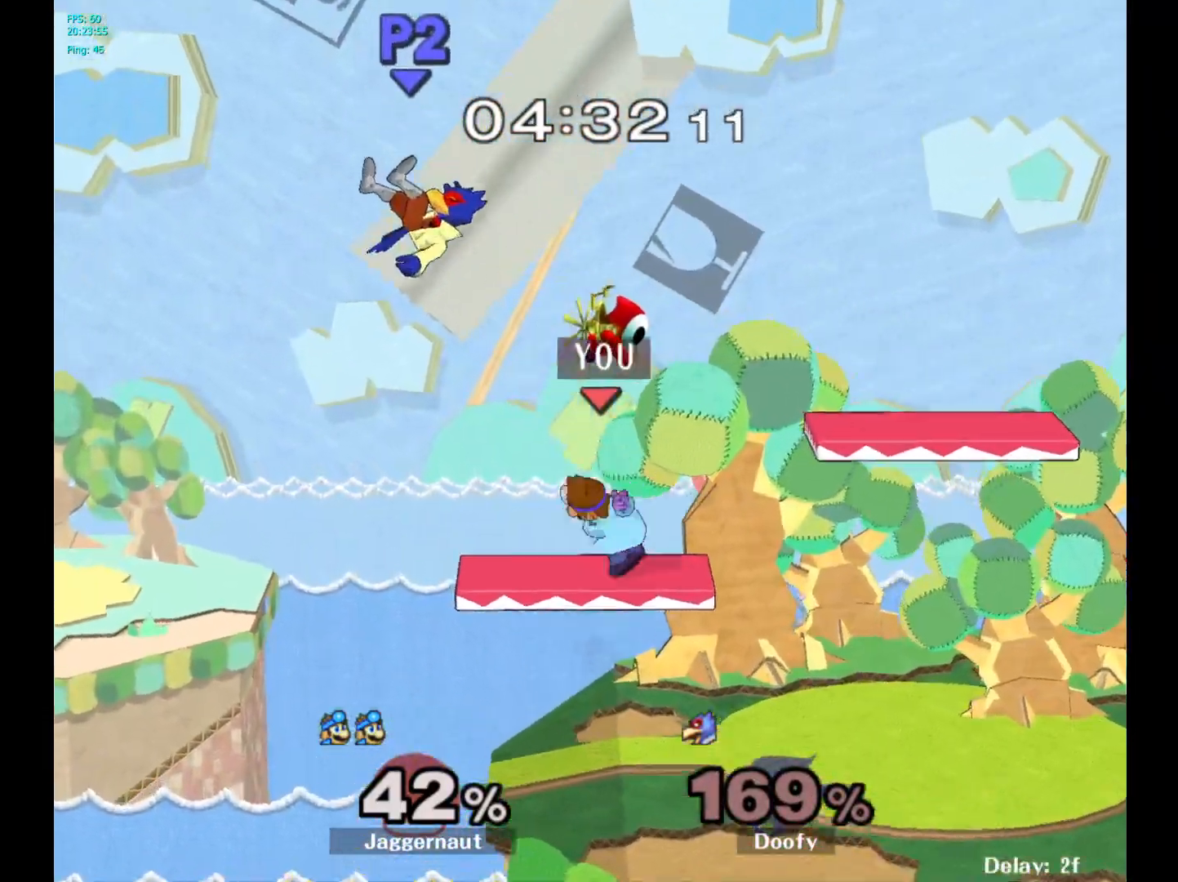
Gameplay with a controller (Nintendo layout); each line is a JSON object with the inputs held at the frame after it. "events" lists button and stick changes between this image and that frame as [ms after this image, input, new state], when the widget could be followed in between. Not read: L3 R3.
{"buttons": [], "left_stick": "down", "right_stick": "center", "events": [[100, "Y", "up"], [100, "left_stick", "center"], [133, "R1", "up"], [417, "left_stick", "down"]]}
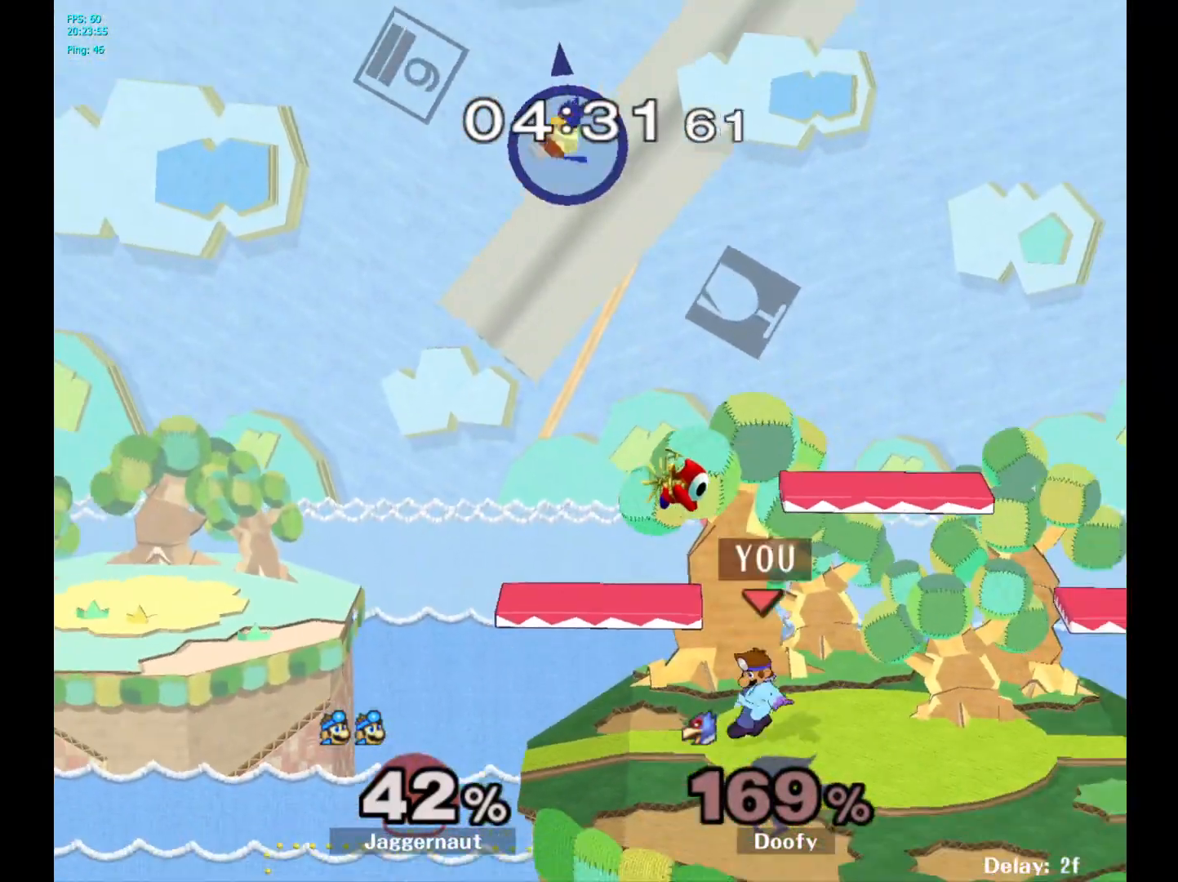
{"buttons": [], "left_stick": "center", "right_stick": "center", "events": [[150, "left_stick", "center"]]}
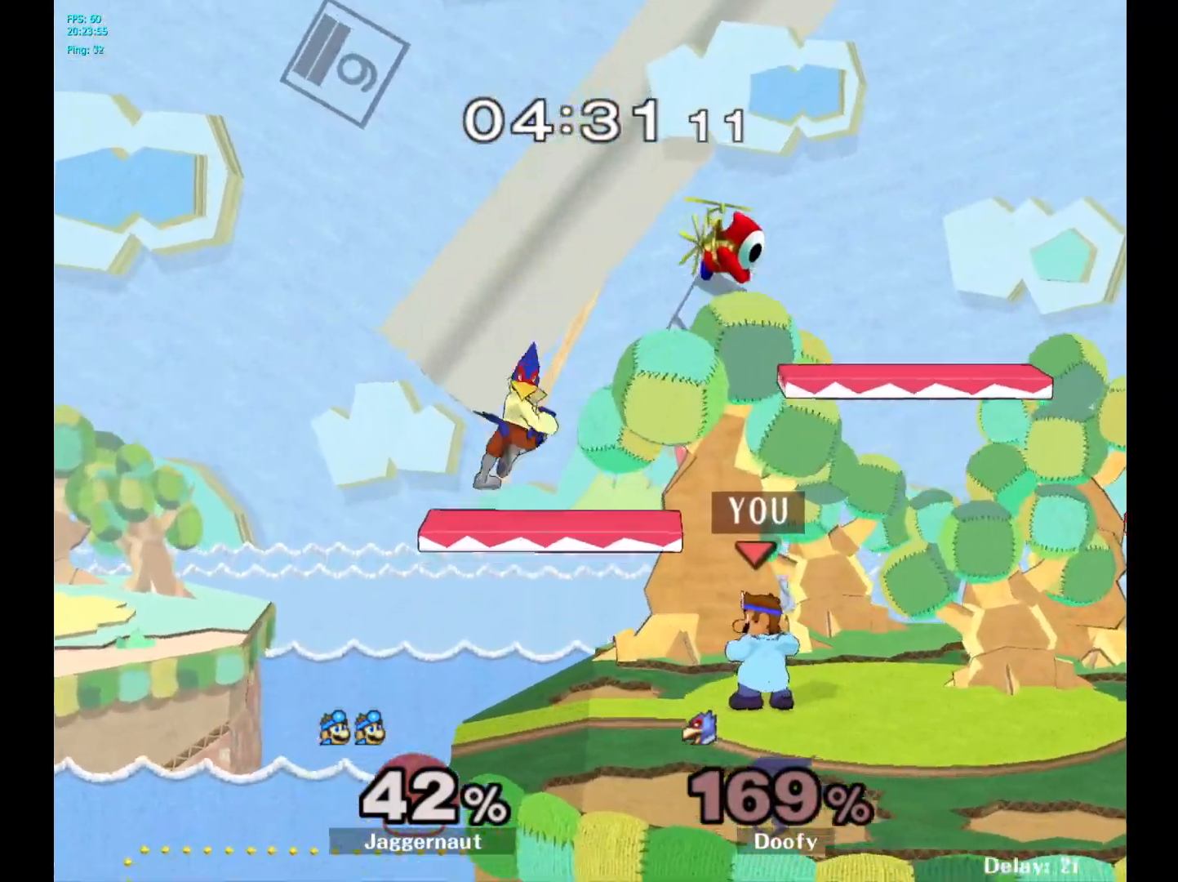
{"buttons": [], "left_stick": "right", "right_stick": "center", "events": [[83, "left_stick", "down"], [117, "B", "down"], [233, "B", "up"], [350, "left_stick", "center"], [417, "left_stick", "right"]]}
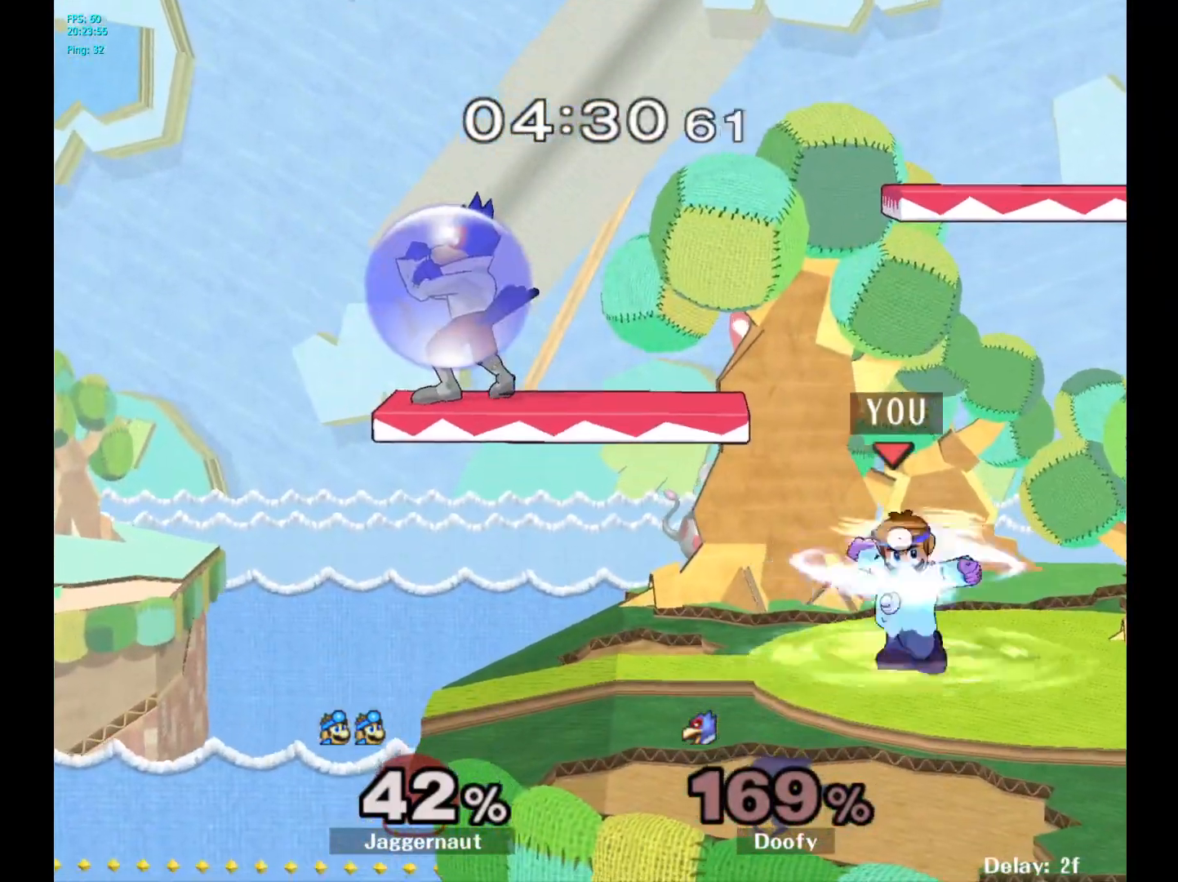
{"buttons": [], "left_stick": "right", "right_stick": "center", "events": []}
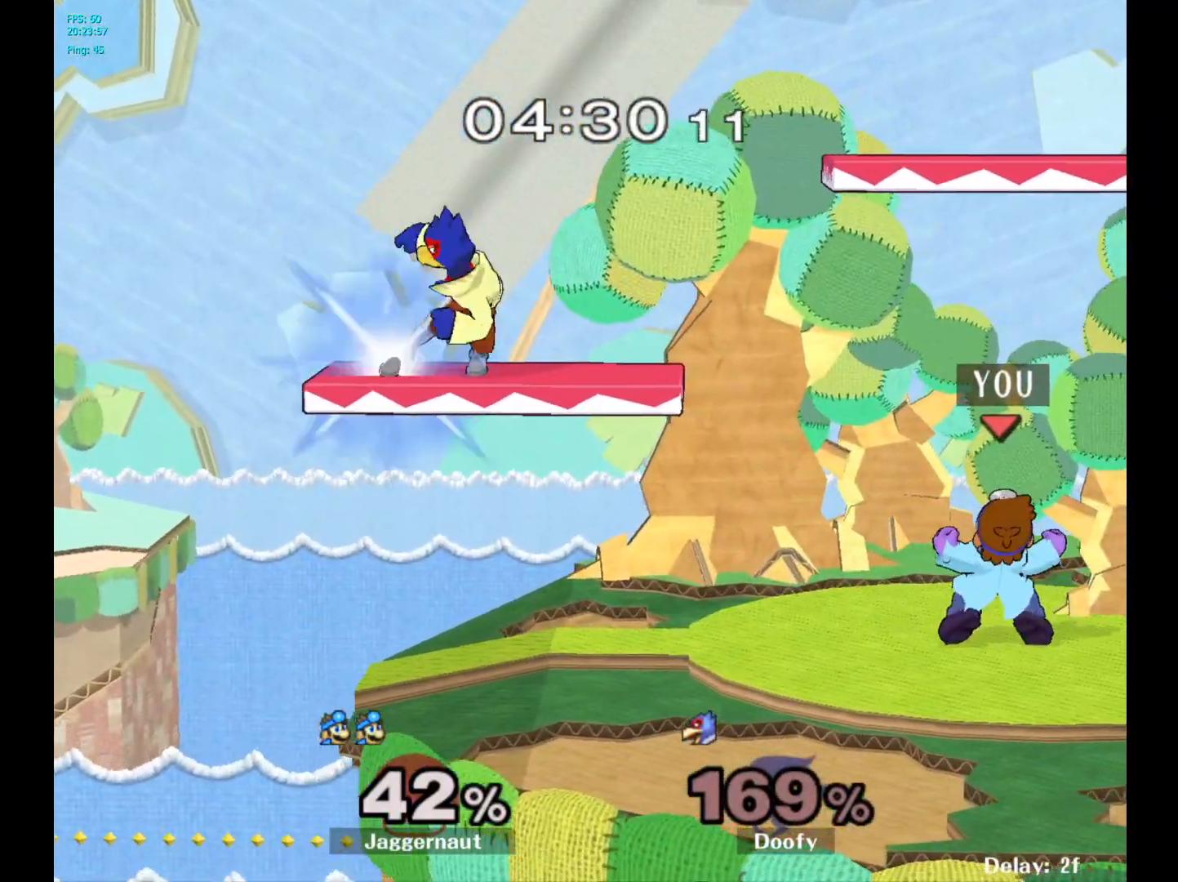
{"buttons": ["B"], "left_stick": "down-right", "right_stick": "center", "events": [[83, "left_stick", "center"], [417, "B", "down"], [417, "left_stick", "down-right"]]}
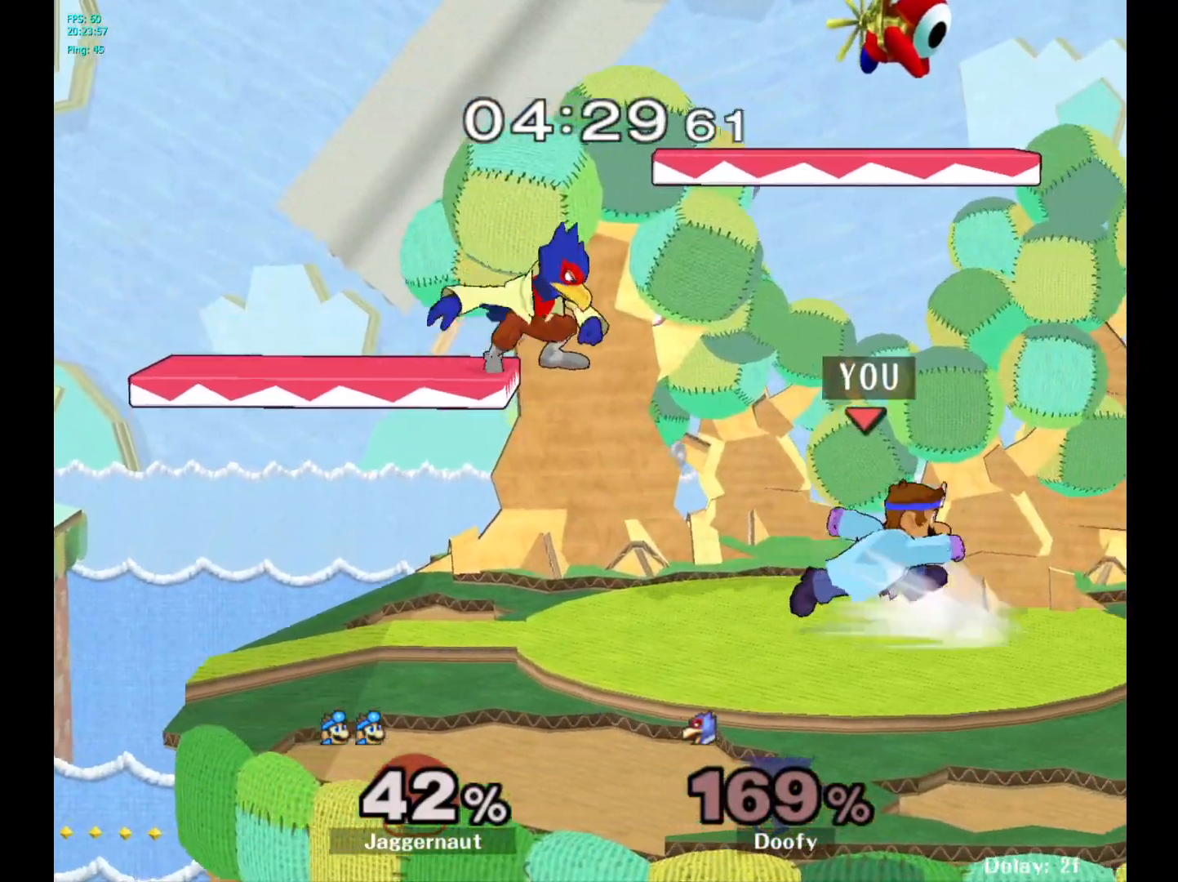
{"buttons": [], "left_stick": "center", "right_stick": "center", "events": [[83, "B", "up"], [383, "left_stick", "center"]]}
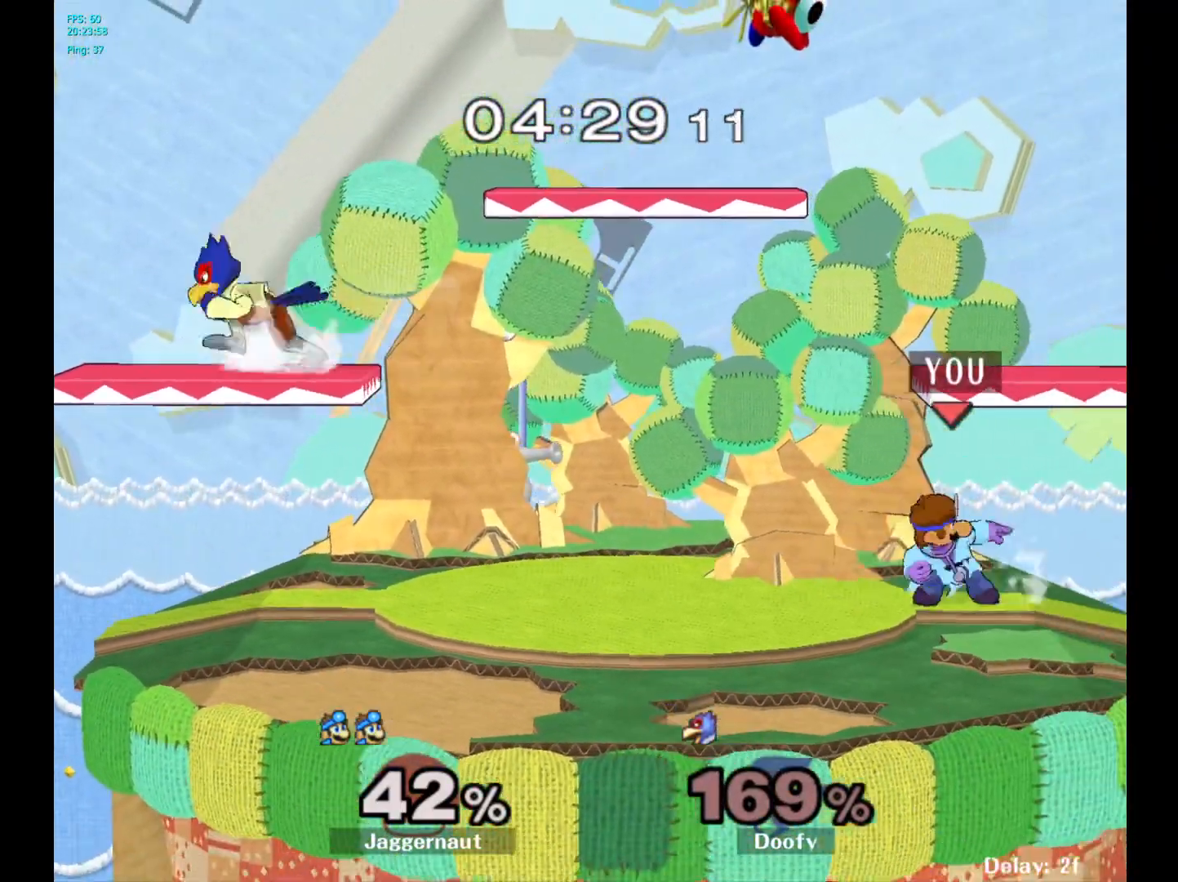
{"buttons": ["Y"], "left_stick": "left", "right_stick": "center", "events": [[33, "left_stick", "left"], [483, "Y", "down"]]}
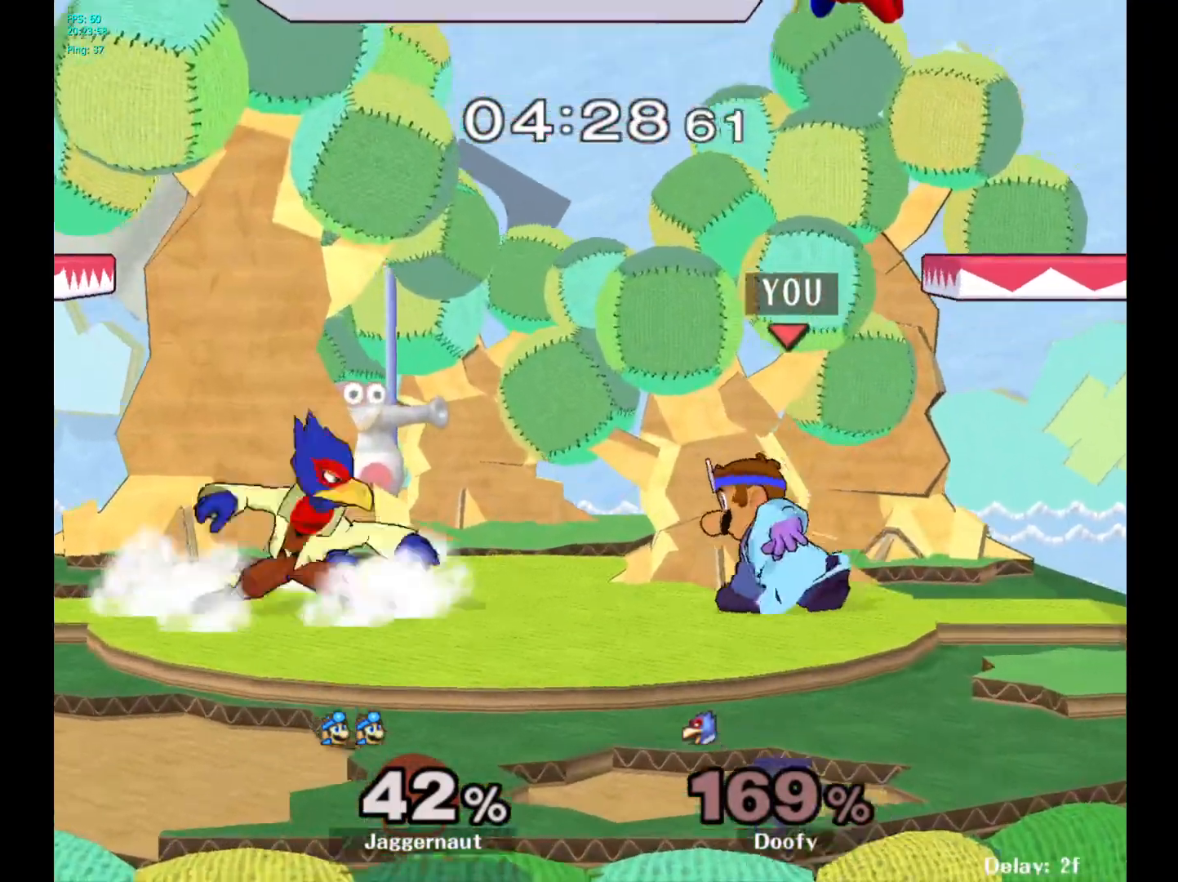
{"buttons": [], "left_stick": "up-left", "right_stick": "center", "events": [[17, "Y", "up"], [50, "left_stick", "center"], [133, "A", "down"], [250, "A", "up"], [283, "left_stick", "up-left"]]}
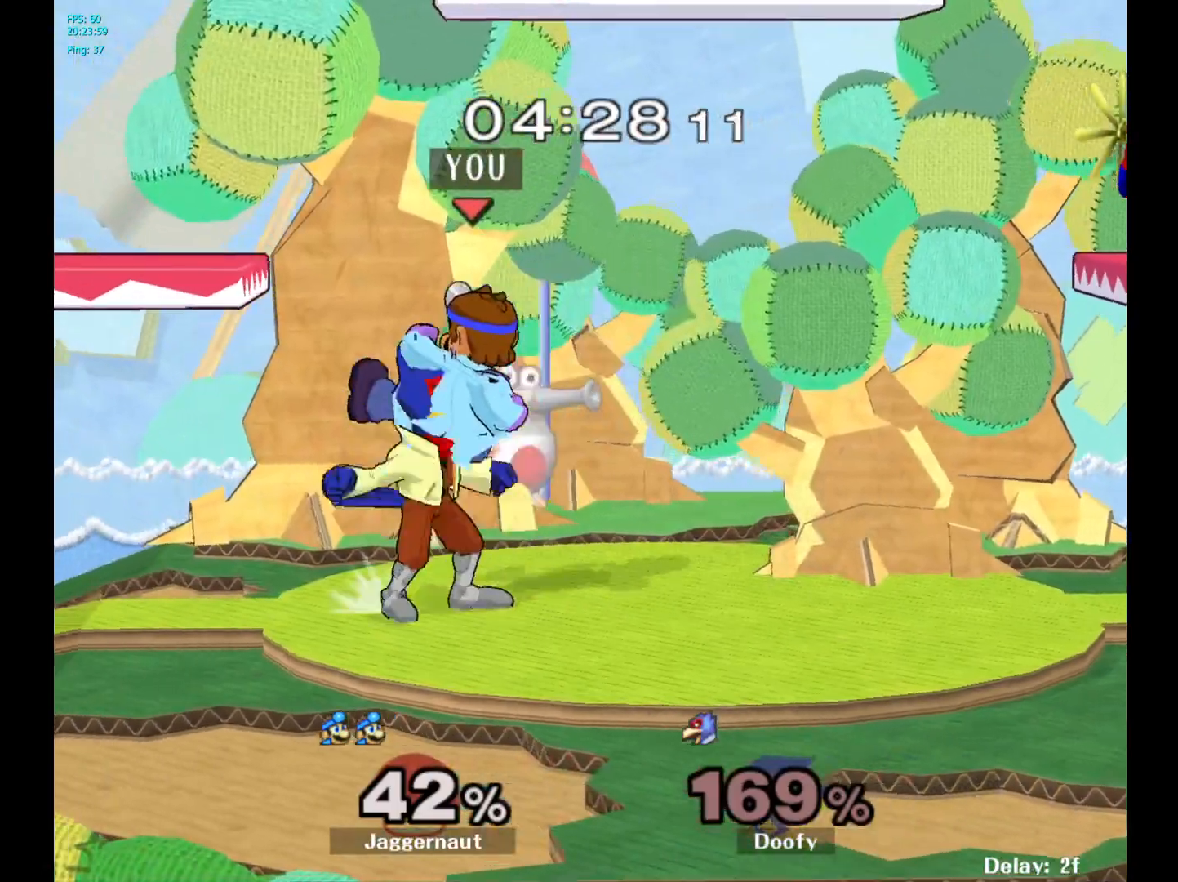
{"buttons": ["R1"], "left_stick": "center", "right_stick": "center", "events": [[117, "left_stick", "down-left"], [133, "R1", "down"], [300, "left_stick", "center"]]}
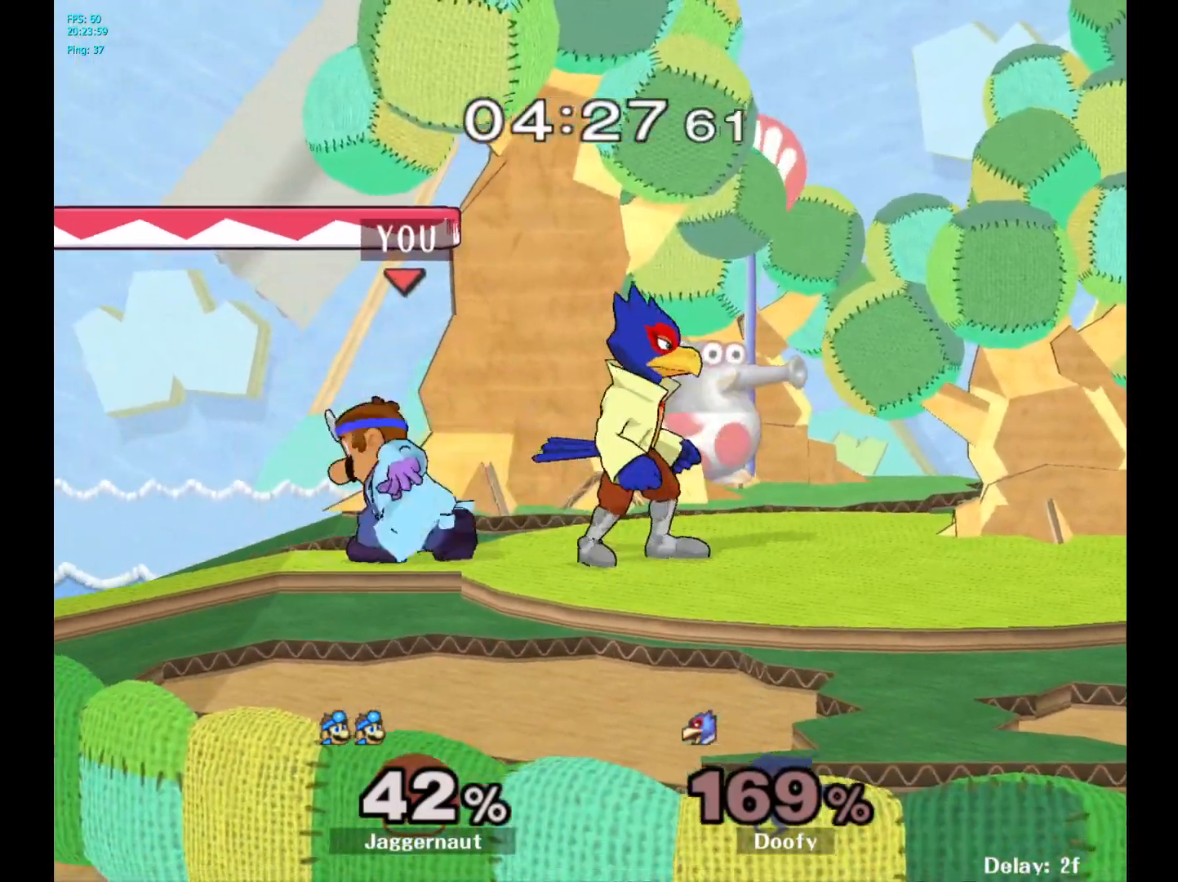
{"buttons": [], "left_stick": "right", "right_stick": "center", "events": [[17, "Y", "down"], [50, "left_stick", "right"], [233, "Y", "up"], [250, "R1", "up"], [250, "left_stick", "center"], [433, "left_stick", "right"]]}
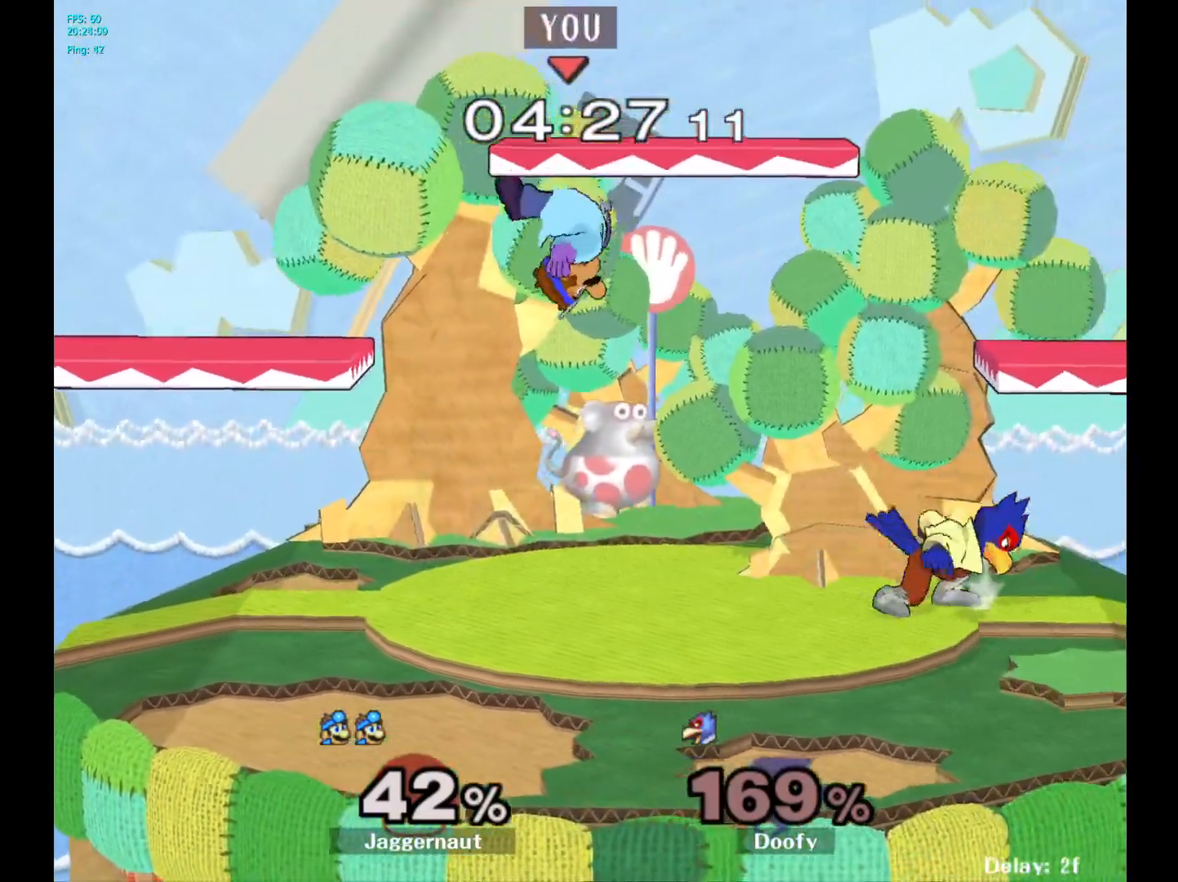
{"buttons": ["R1"], "left_stick": "down", "right_stick": "center", "events": [[233, "right_stick", "right"], [350, "right_stick", "center"], [400, "left_stick", "down"], [500, "R1", "down"]]}
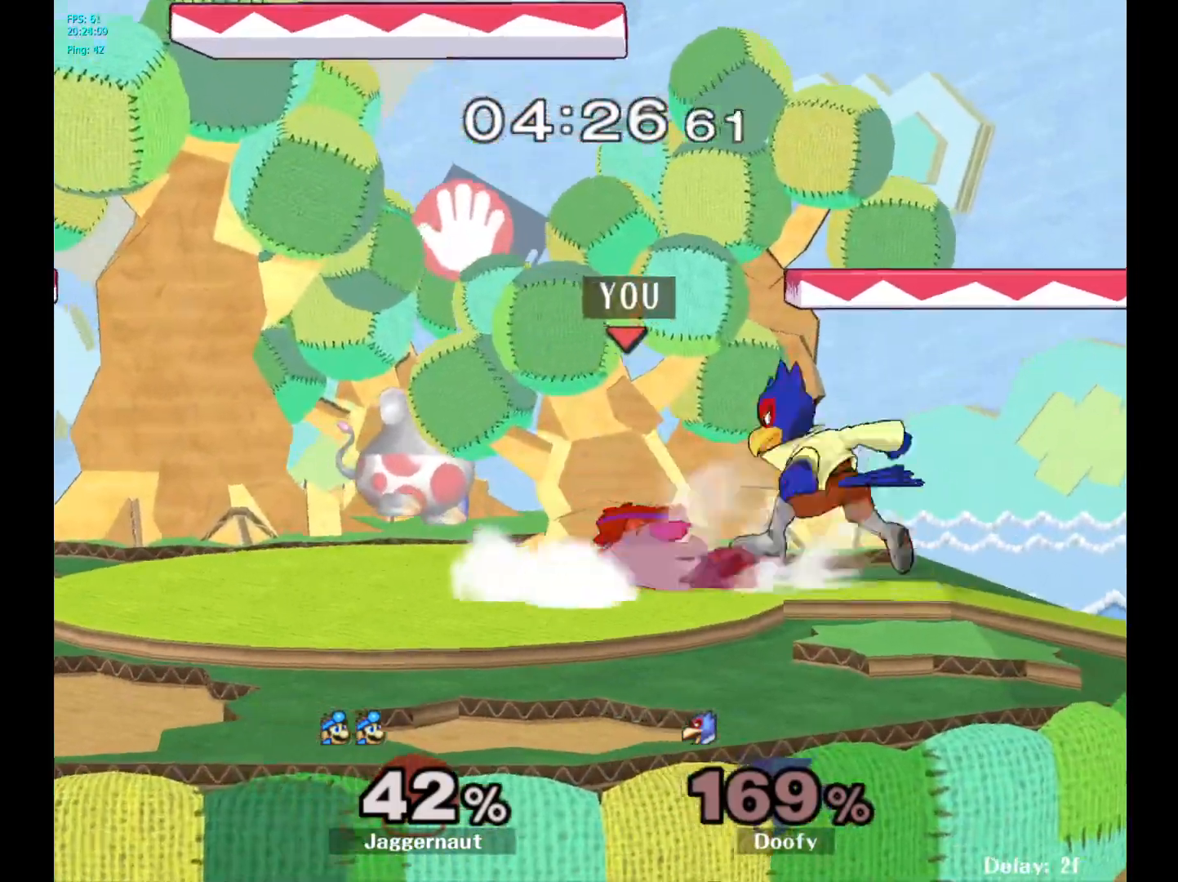
{"buttons": [], "left_stick": "center", "right_stick": "center", "events": [[100, "left_stick", "center"], [483, "R1", "up"]]}
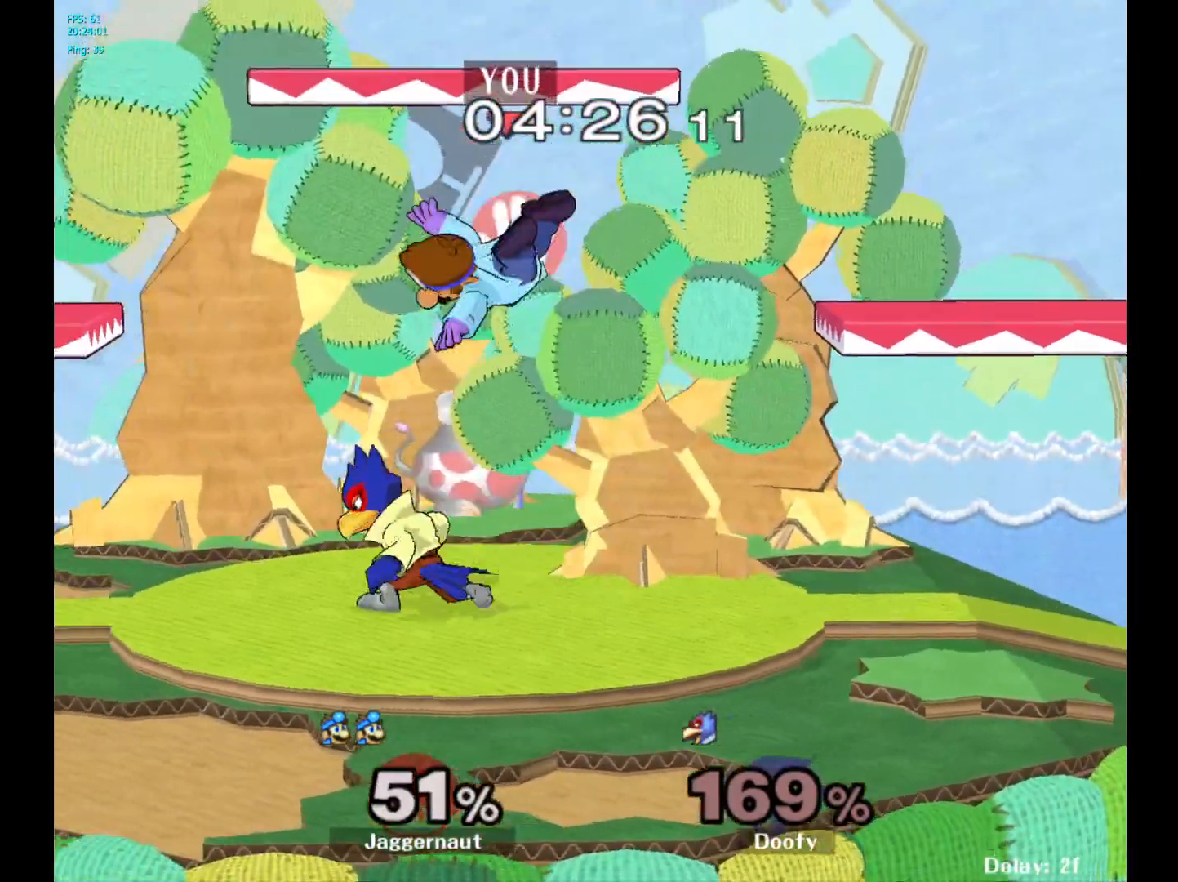
{"buttons": [], "left_stick": "up-left", "right_stick": "center", "events": [[217, "Y", "down"], [267, "left_stick", "up-right"], [317, "Y", "up"], [450, "left_stick", "up-left"]]}
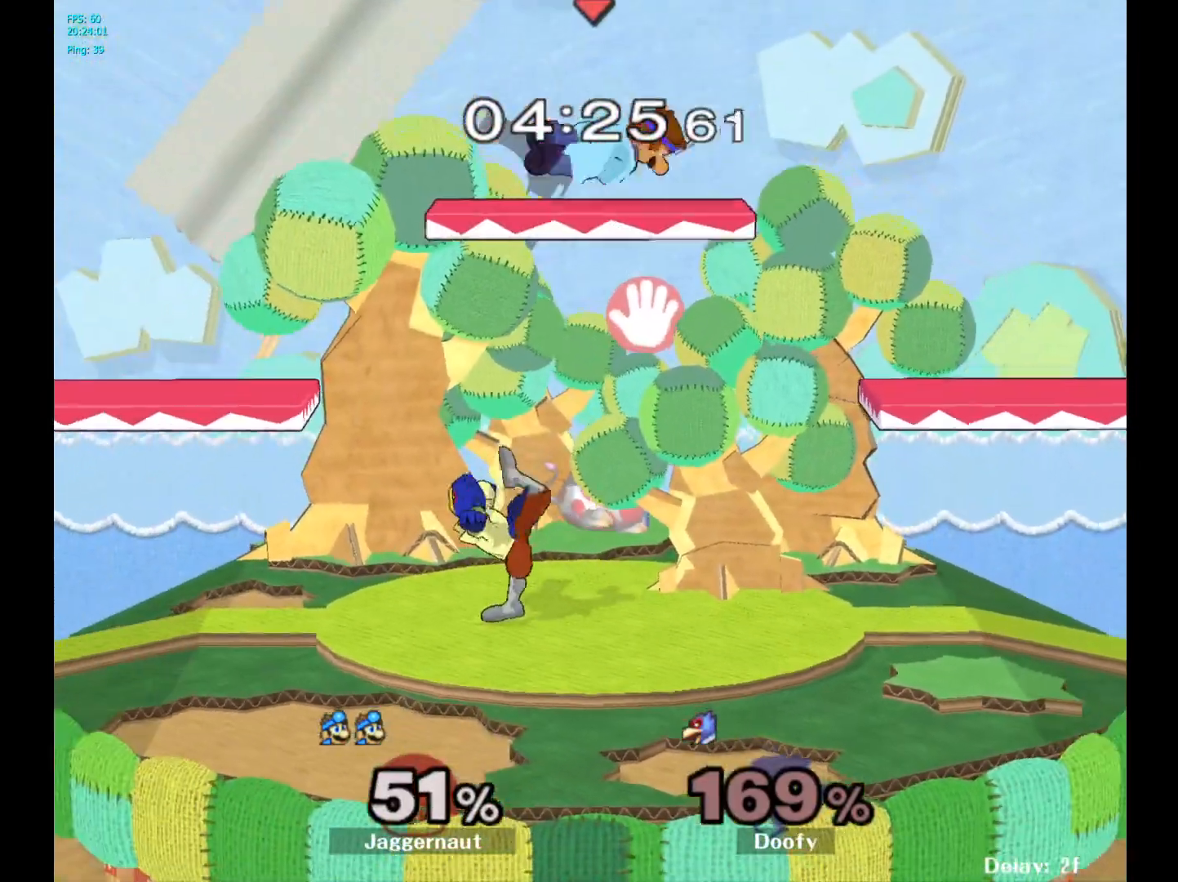
{"buttons": [], "left_stick": "center", "right_stick": "center", "events": [[67, "left_stick", "center"], [183, "left_stick", "down"], [333, "right_stick", "left"], [450, "right_stick", "center"], [483, "left_stick", "center"]]}
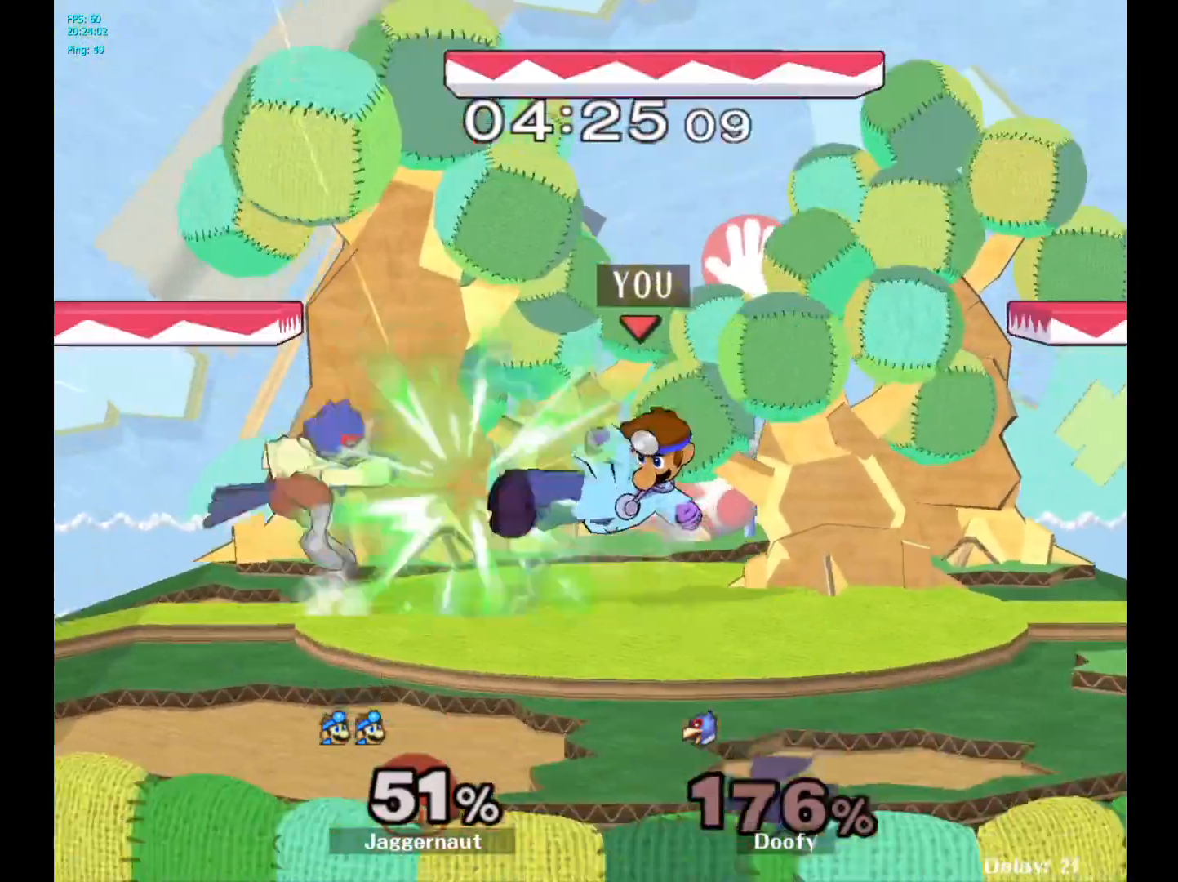
{"buttons": [], "left_stick": "center", "right_stick": "center", "events": [[33, "left_stick", "up-right"], [50, "R1", "down"], [217, "left_stick", "center"], [300, "R1", "up"]]}
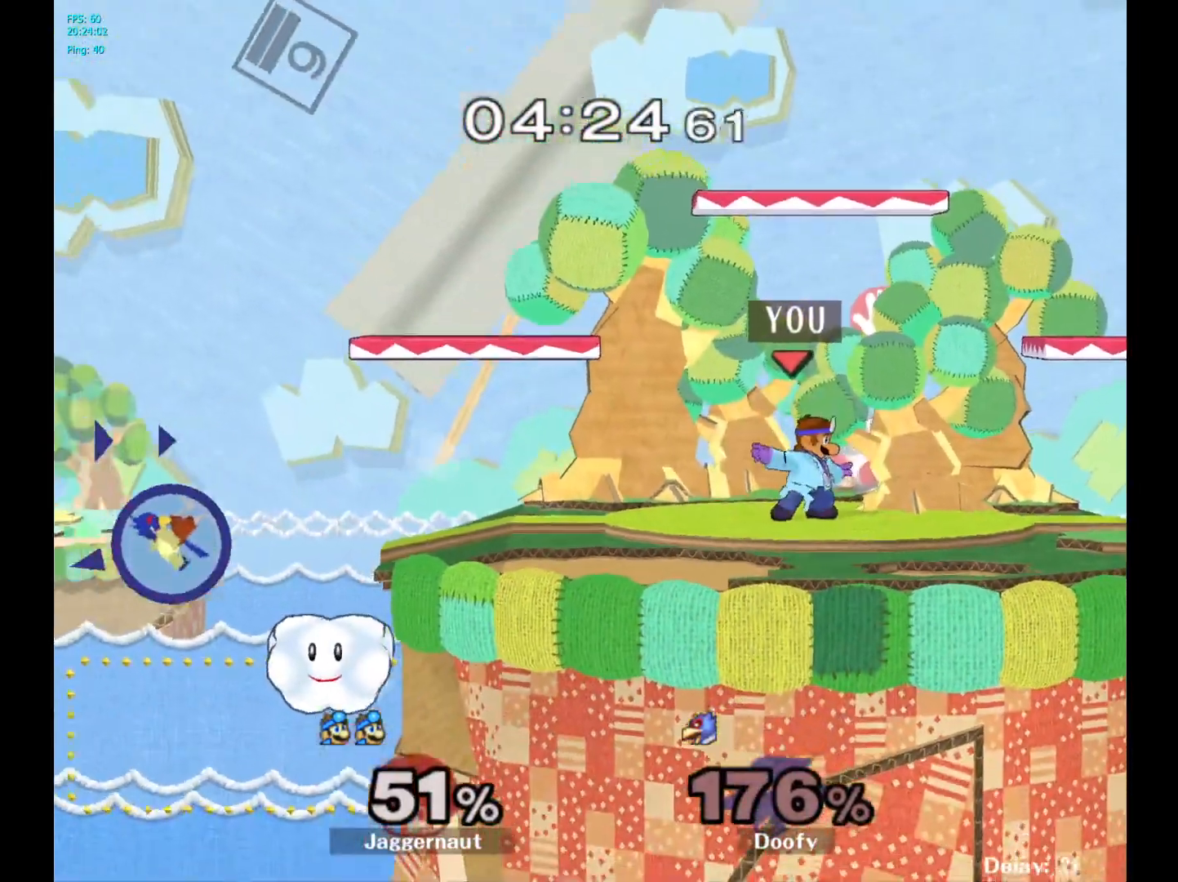
{"buttons": ["Y"], "left_stick": "left", "right_stick": "center", "events": [[67, "left_stick", "left"], [283, "Y", "down"]]}
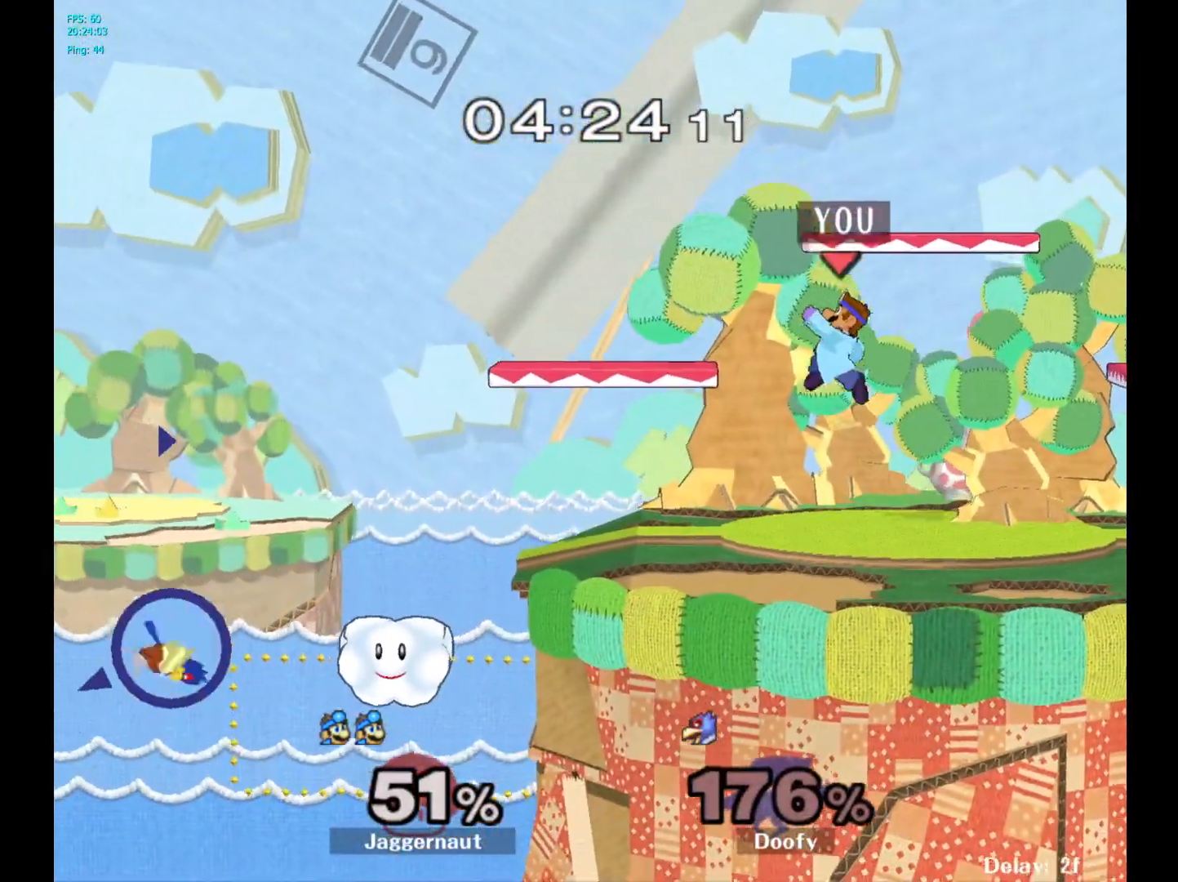
{"buttons": ["R1"], "left_stick": "down-left", "right_stick": "center", "events": [[267, "Y", "up"], [267, "left_stick", "down-left"], [333, "R1", "down"]]}
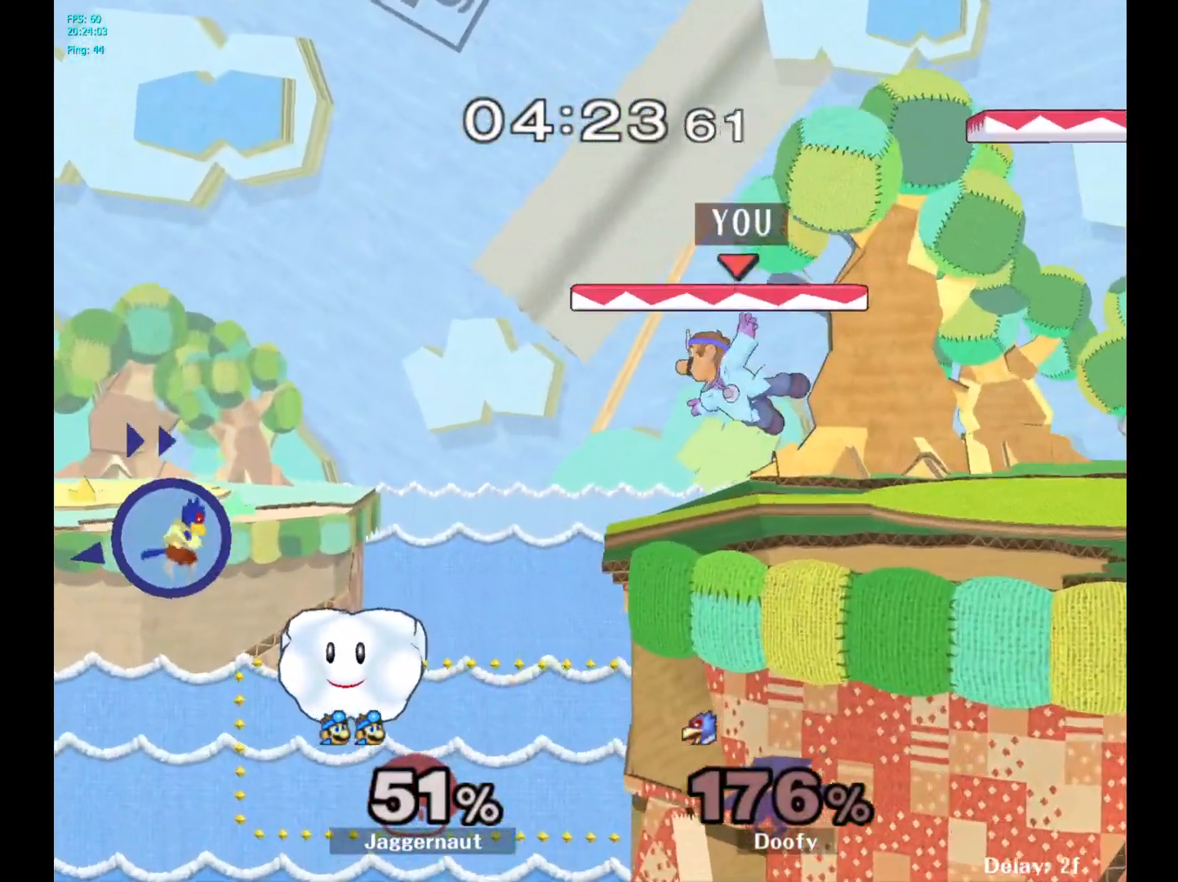
{"buttons": [], "left_stick": "left", "right_stick": "center", "events": [[33, "R1", "up"], [33, "left_stick", "center"], [183, "left_stick", "down"], [400, "left_stick", "left"]]}
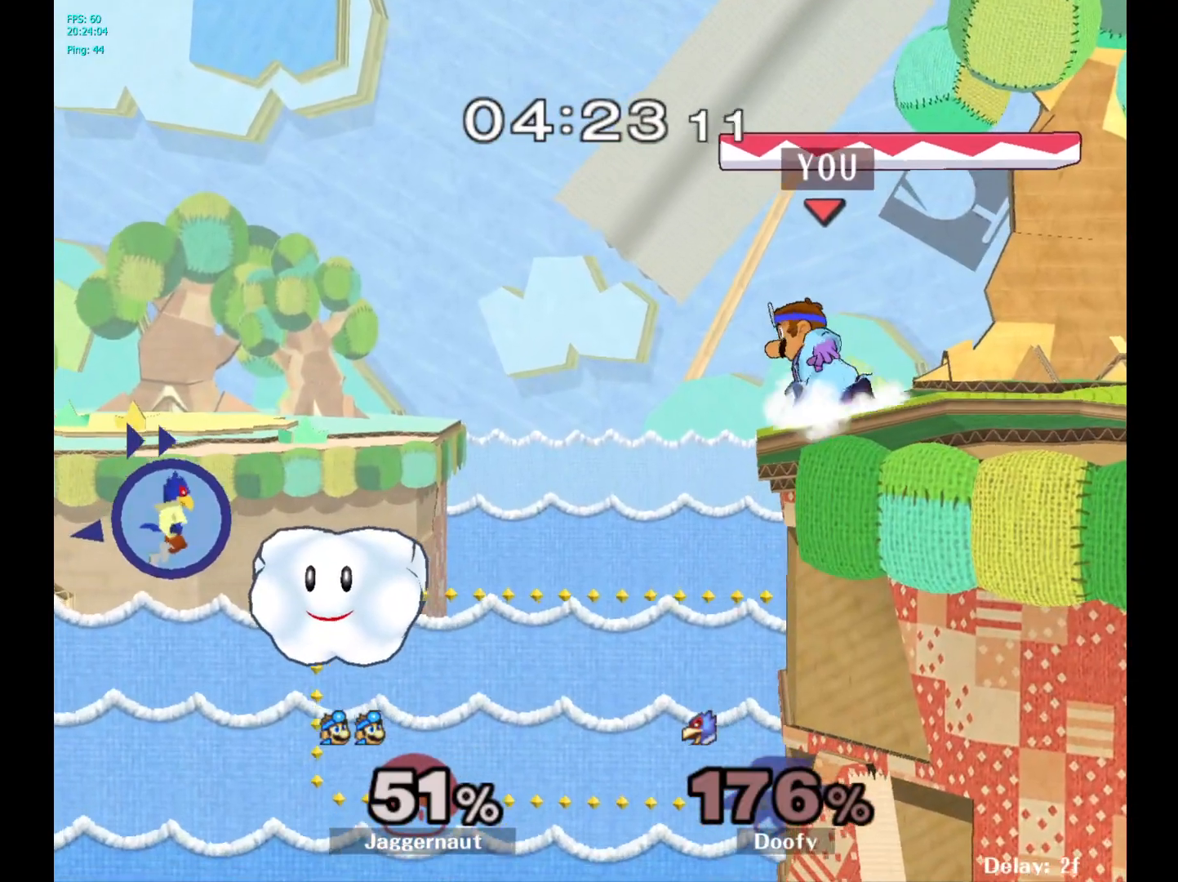
{"buttons": [], "left_stick": "center", "right_stick": "center", "events": [[100, "left_stick", "center"], [233, "Y", "down"], [233, "left_stick", "left"], [283, "Y", "up"], [433, "left_stick", "center"]]}
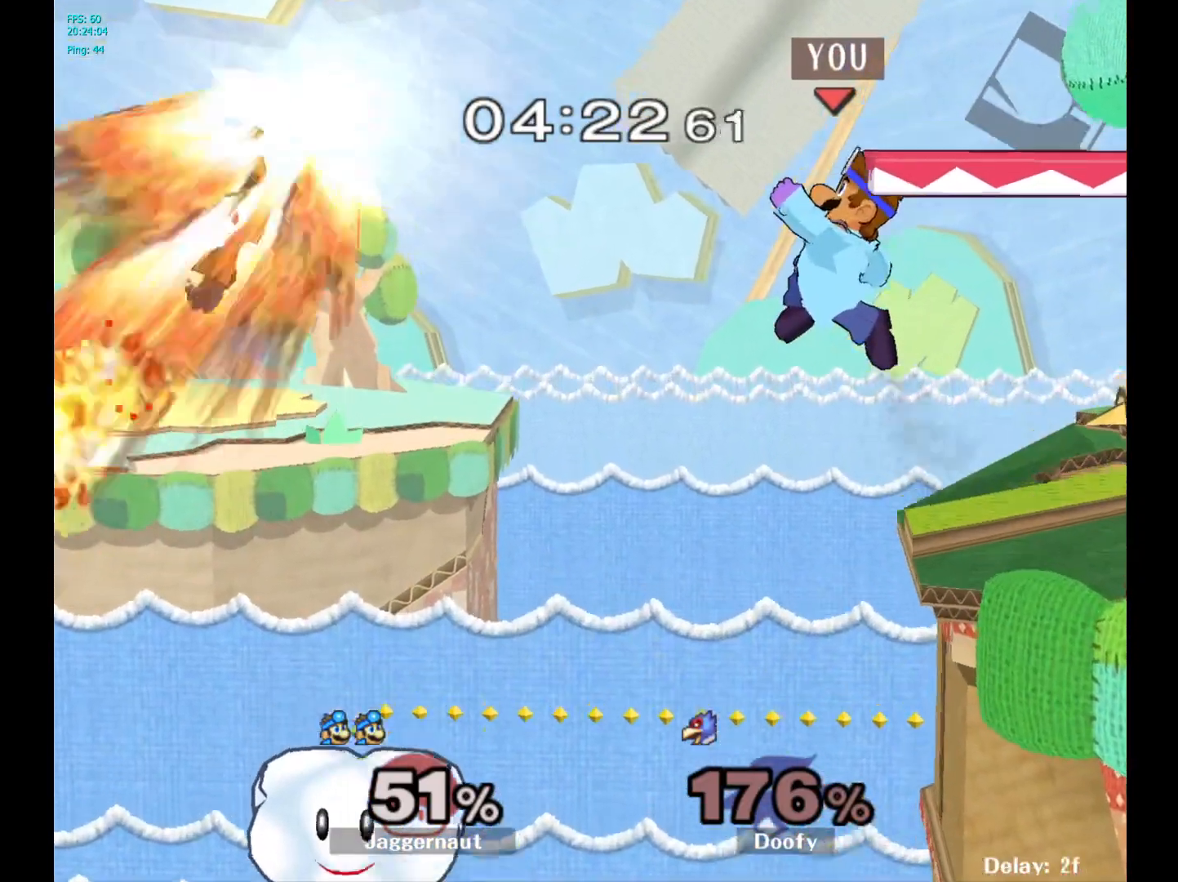
{"buttons": [], "left_stick": "center", "right_stick": "center", "events": [[150, "A", "down"], [267, "A", "up"], [367, "left_stick", "down-left"], [467, "left_stick", "center"]]}
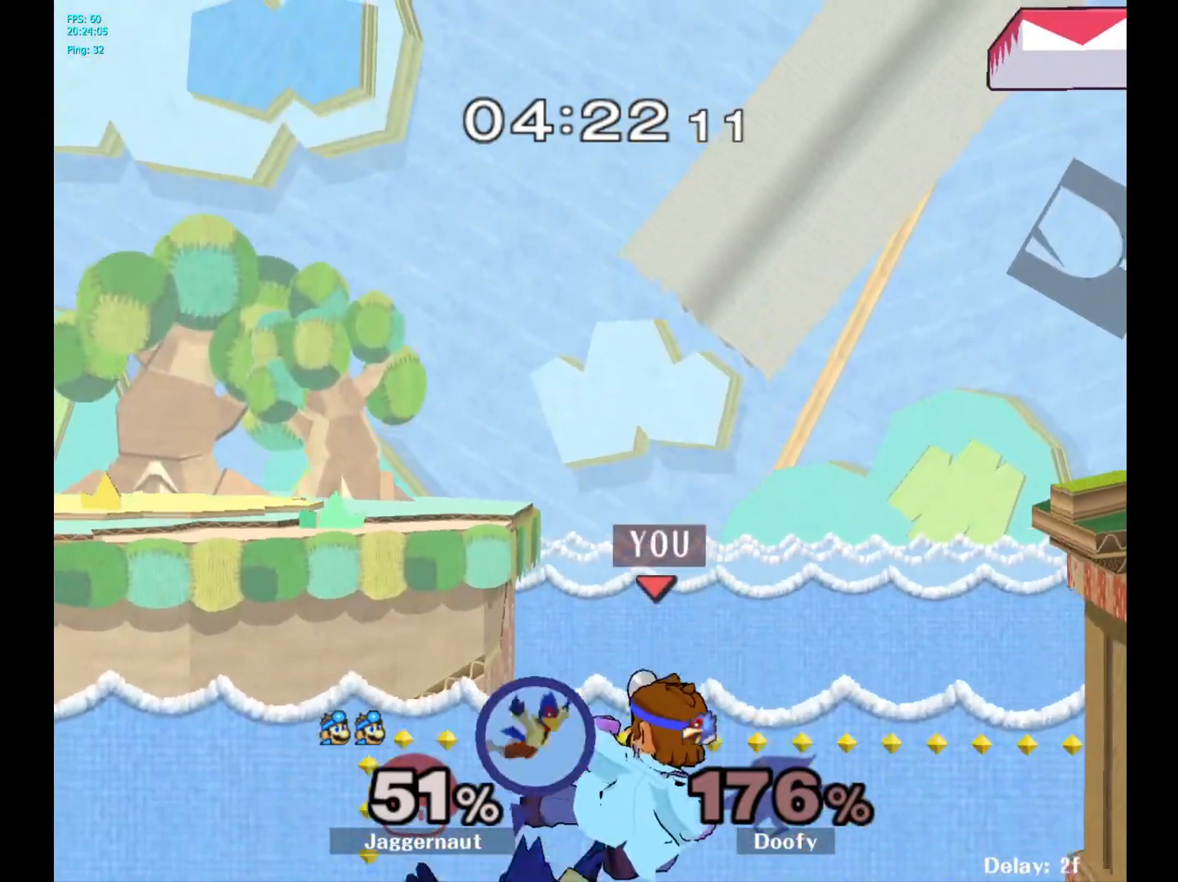
{"buttons": ["Y"], "left_stick": "center", "right_stick": "center", "events": [[483, "Y", "down"]]}
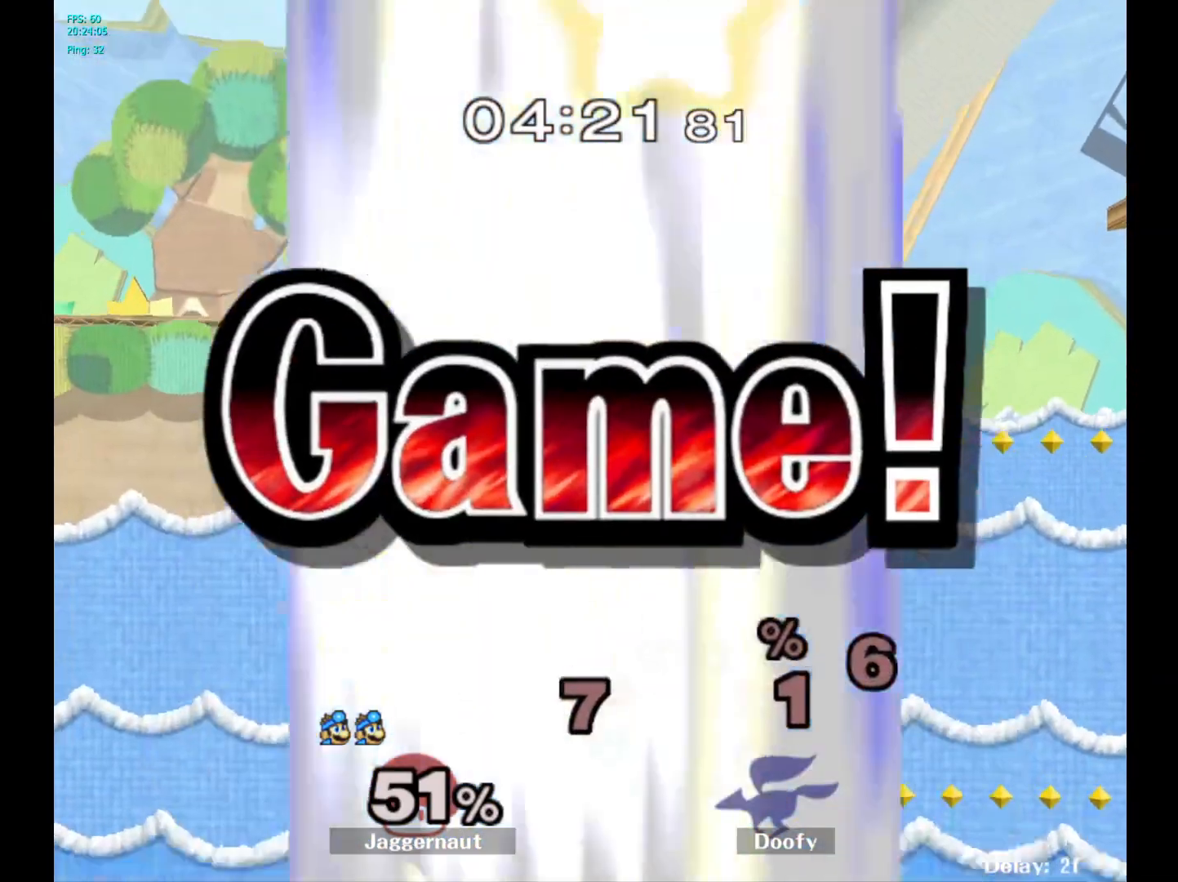
{"buttons": [], "left_stick": "center", "right_stick": "center", "events": [[117, "Y", "up"]]}
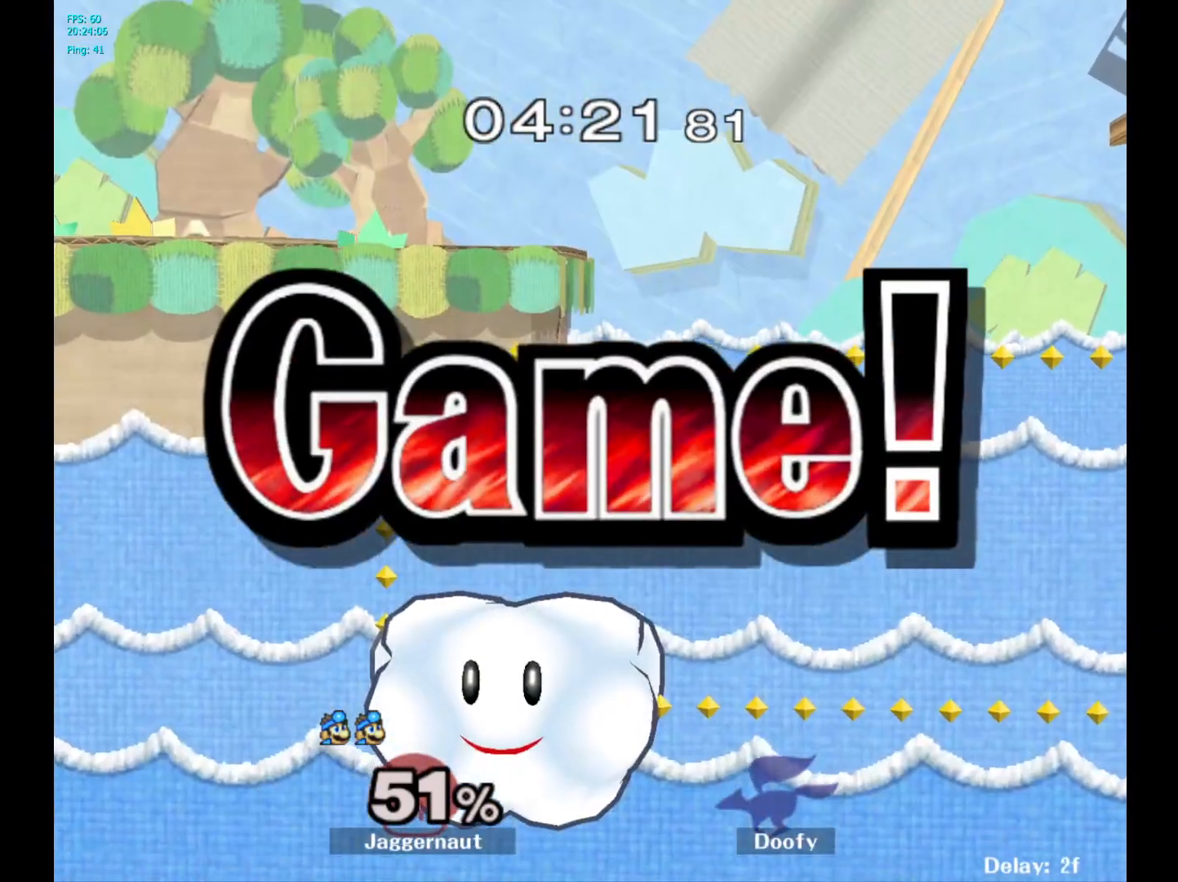
{"buttons": [], "left_stick": "center", "right_stick": "center", "events": []}
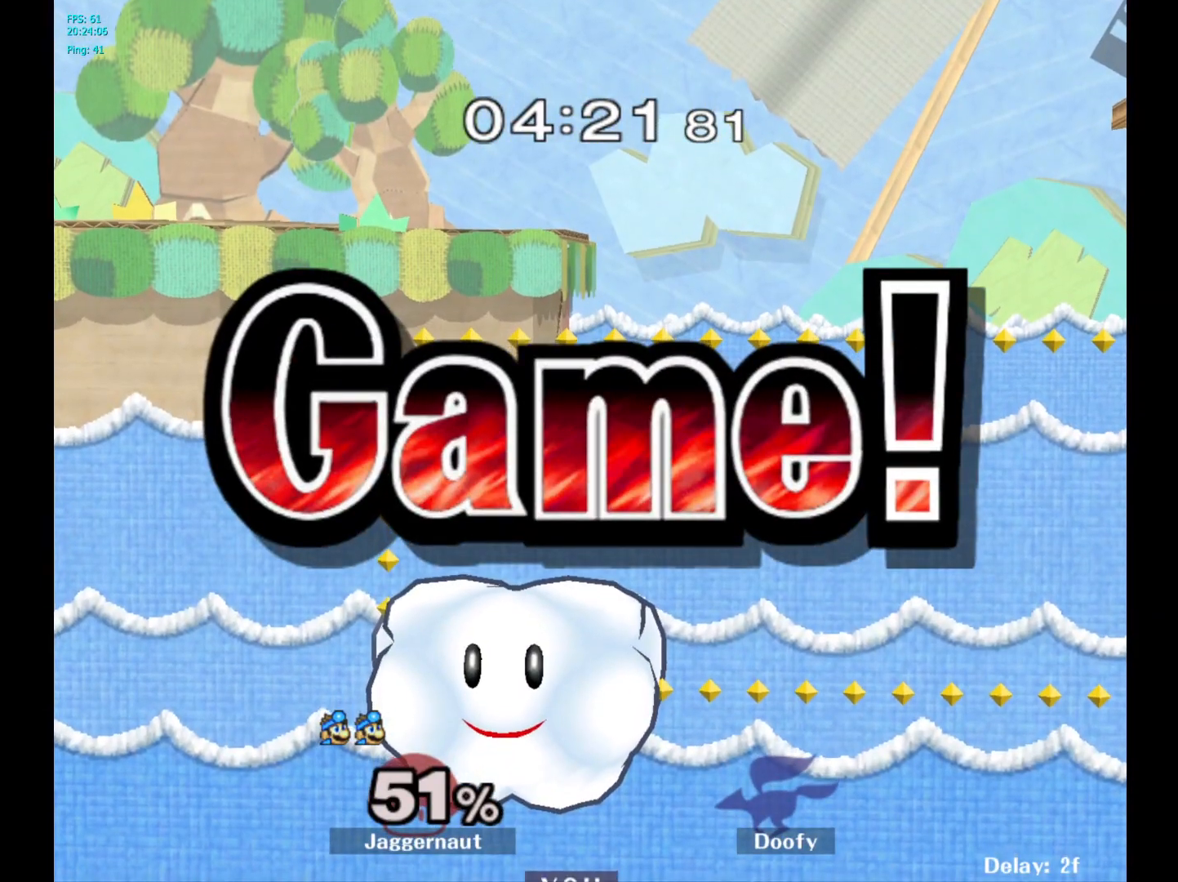
{"buttons": [], "left_stick": "center", "right_stick": "center", "events": []}
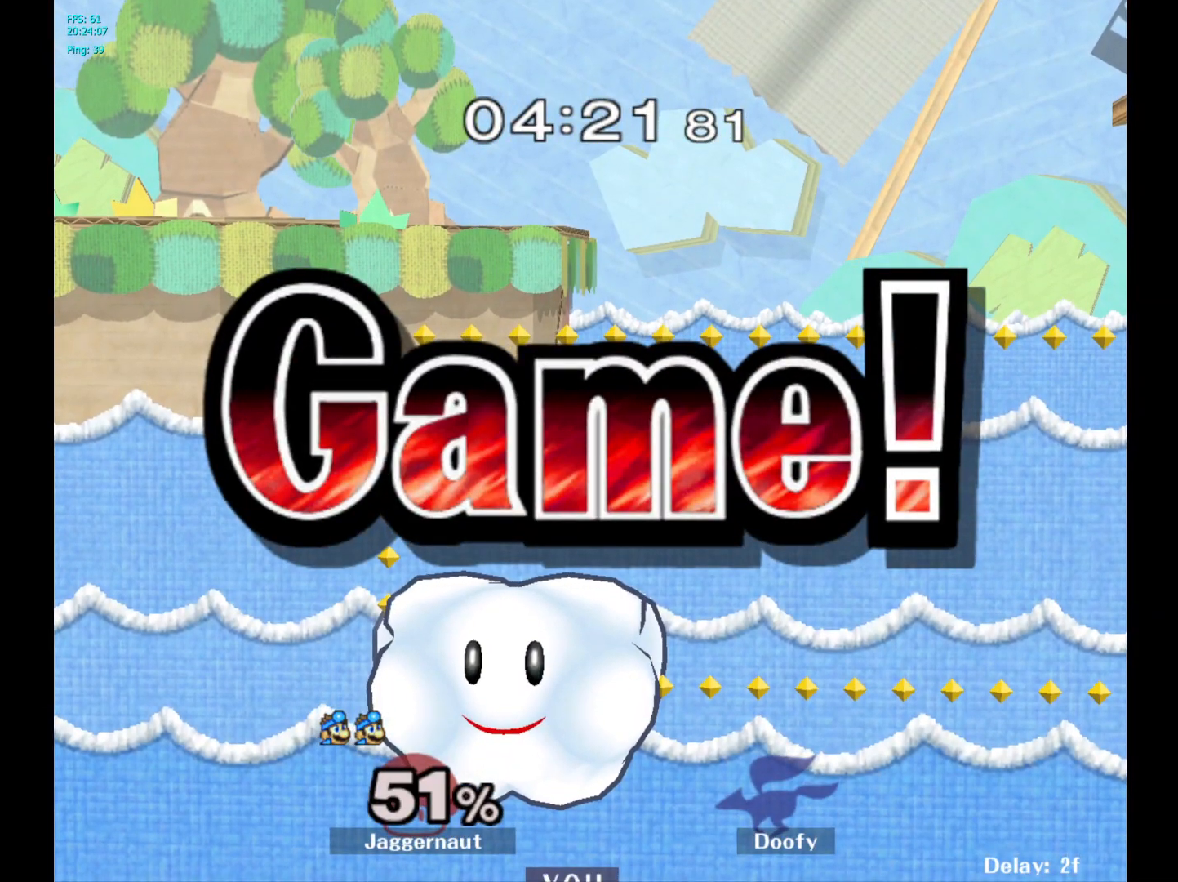
{"buttons": [], "left_stick": "center", "right_stick": "center", "events": []}
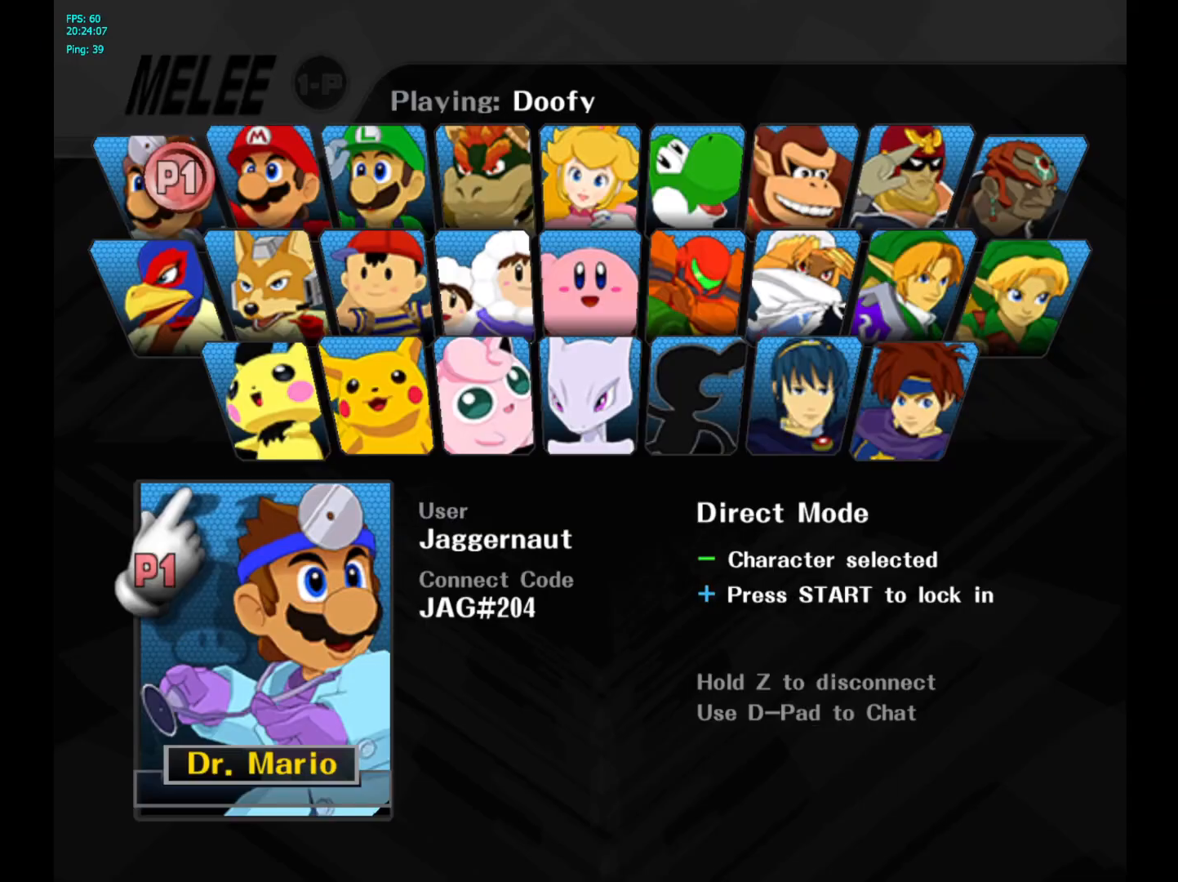
{"buttons": ["START"], "left_stick": "center", "right_stick": "center", "events": [[417, "START", "down"]]}
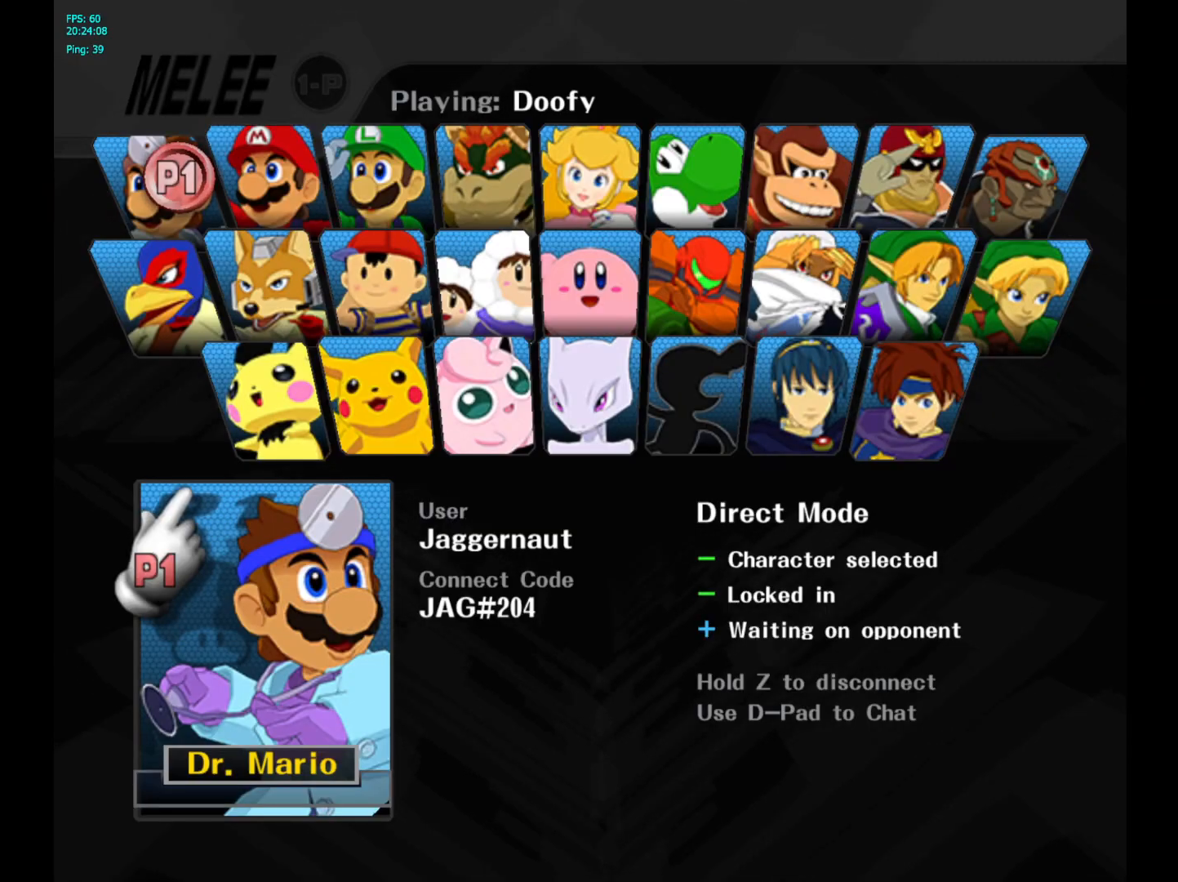
{"buttons": [], "left_stick": "center", "right_stick": "center", "events": [[100, "START", "up"]]}